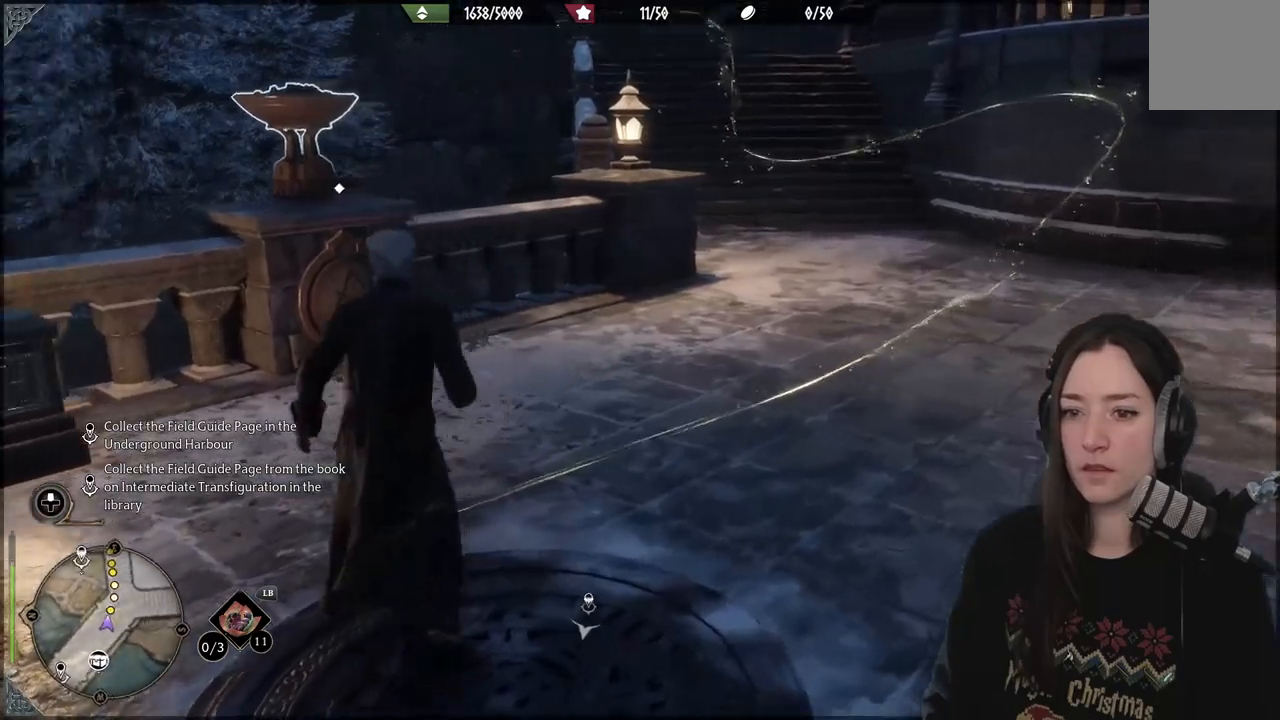
Gameplay with a controller (Xbox layout); each line is a JSON object with the inputs held at the frame after it. "events" lists button and stick changes between this image and that frame as [ms after this image, input, new state], when the widget could be followed in between.
{"buttons": [], "left_stick": "up", "right_stick": "center", "events": [[433, "right_stick", "center"]]}
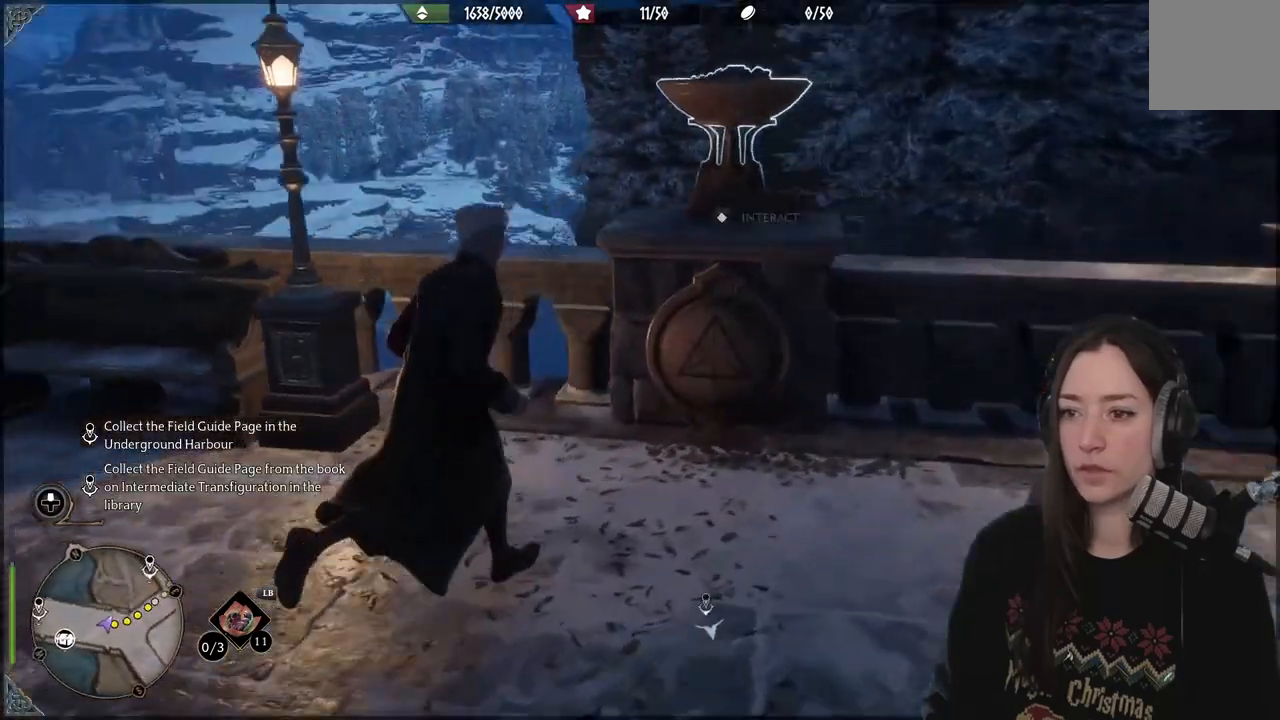
{"buttons": [], "left_stick": "center", "right_stick": "center", "events": [[100, "left_stick", "center"]]}
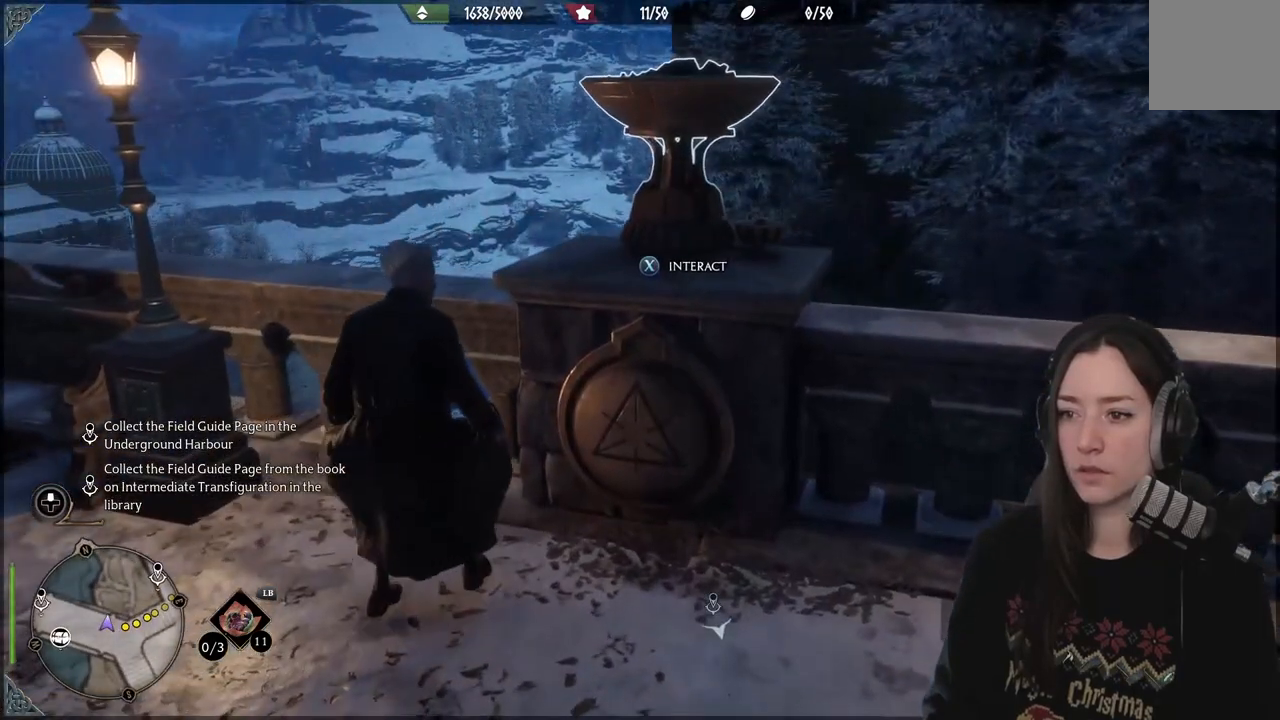
{"buttons": [], "left_stick": "center", "right_stick": "center", "events": []}
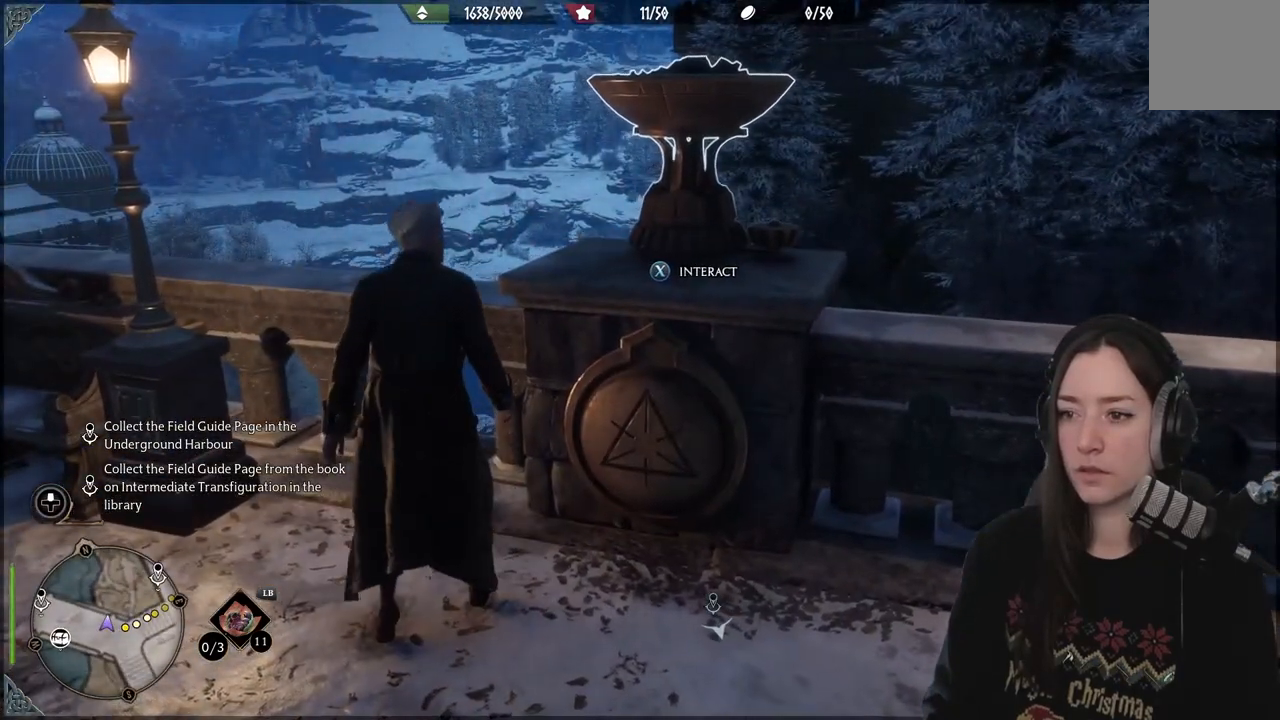
{"buttons": [], "left_stick": "down-left", "right_stick": "right", "events": [[233, "left_stick", "down-left"], [350, "right_stick", "right"]]}
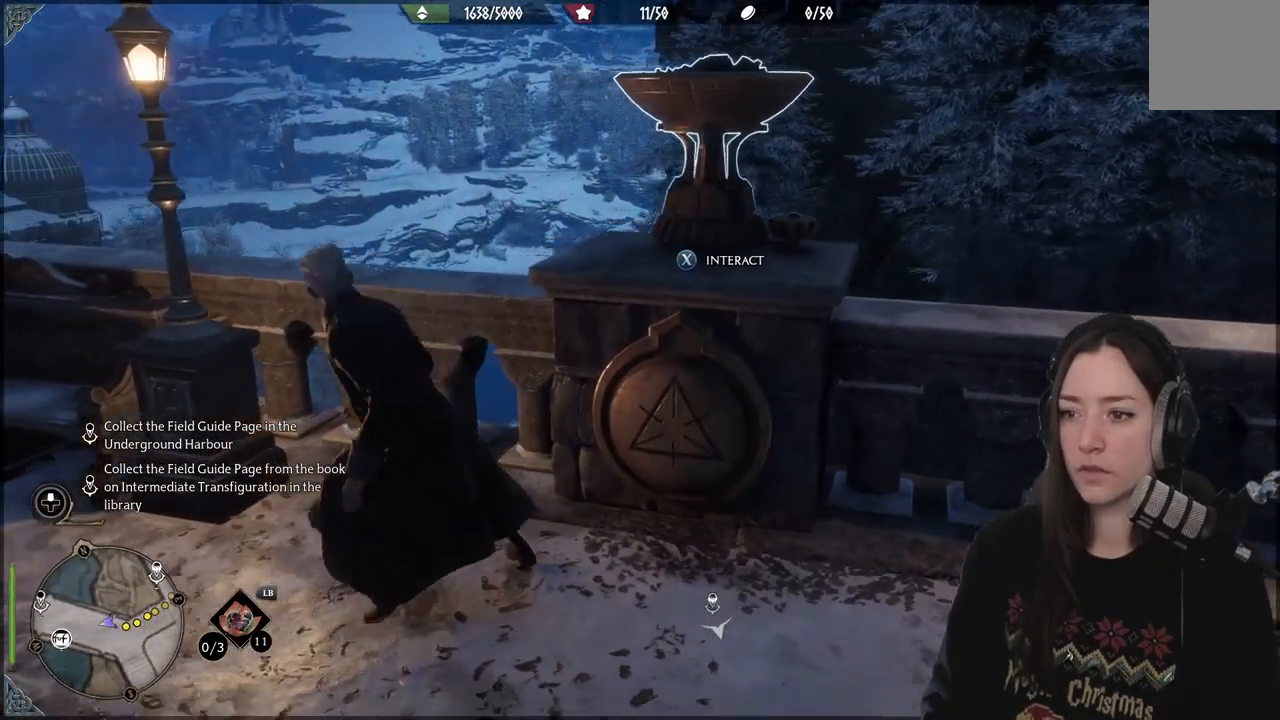
{"buttons": [], "left_stick": "center", "right_stick": "up", "events": [[50, "left_stick", "down"], [217, "left_stick", "center"], [317, "right_stick", "center"], [367, "right_stick", "up"]]}
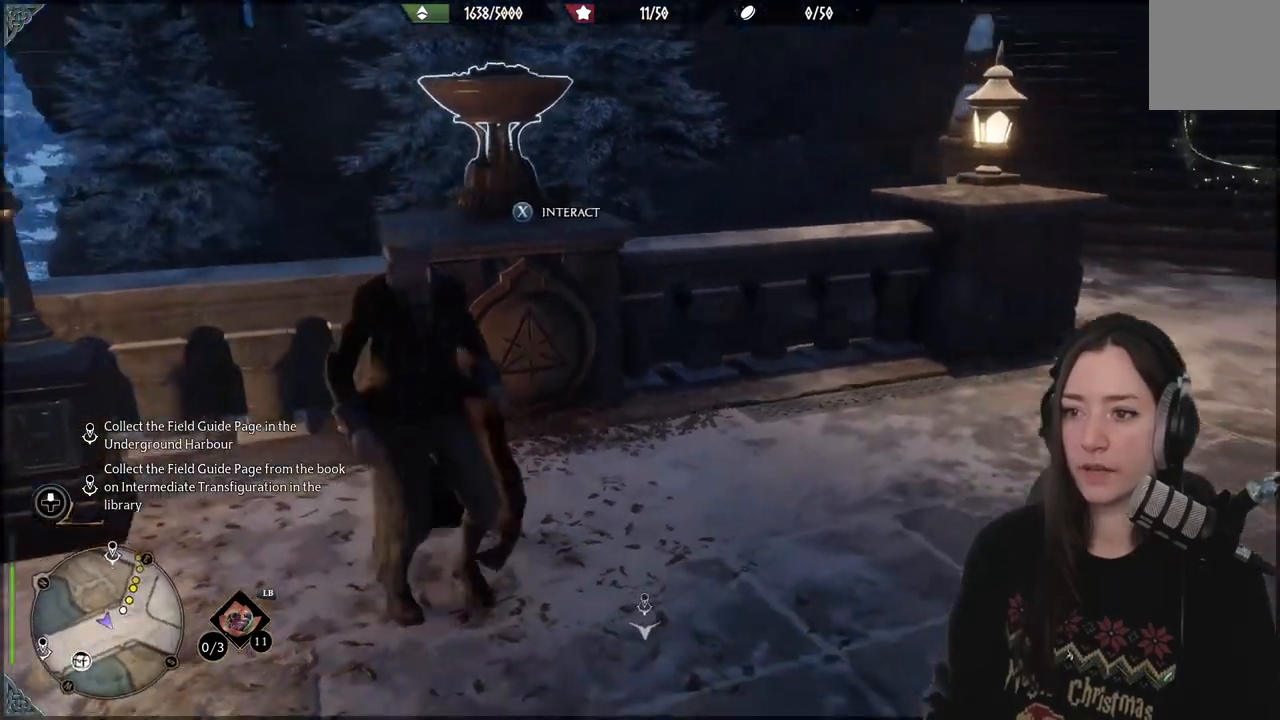
{"buttons": ["L2"], "left_stick": "center", "right_stick": "left", "events": [[100, "right_stick", "up-left"], [317, "L2", "down"], [450, "right_stick", "left"]]}
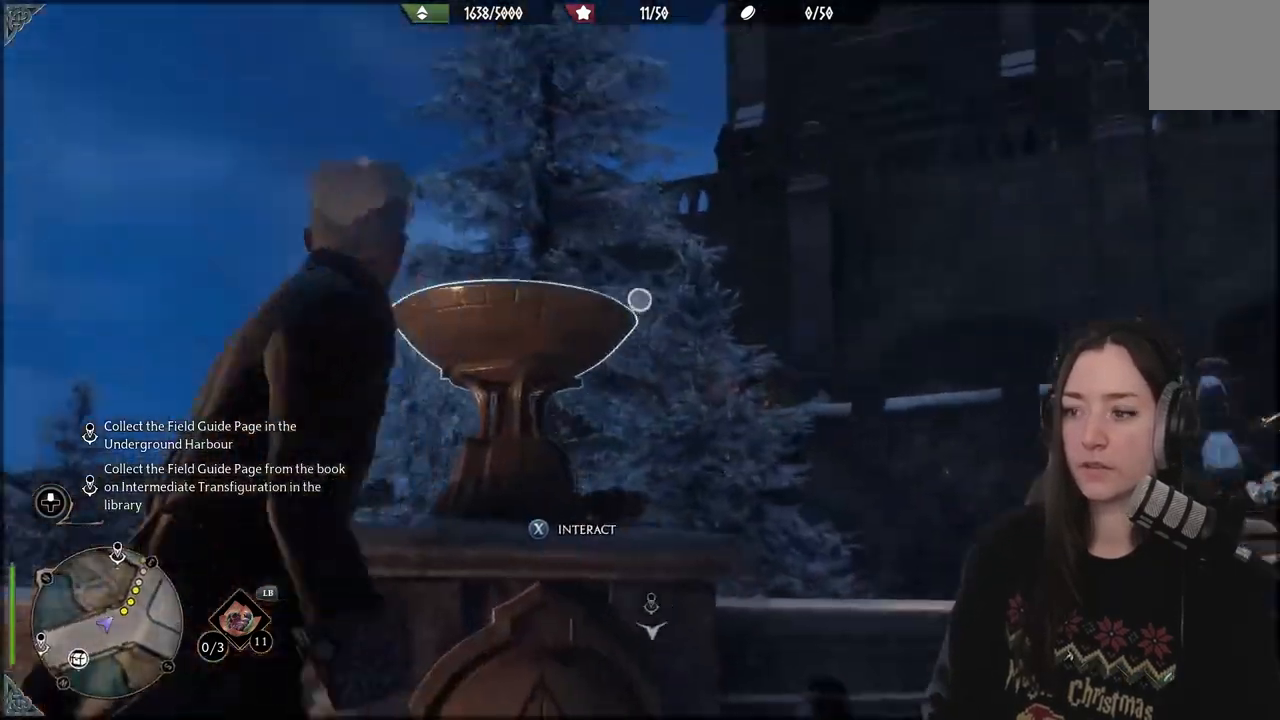
{"buttons": [], "left_stick": "center", "right_stick": "down-right", "events": [[17, "right_stick", "down-left"], [100, "right_stick", "center"], [267, "right_stick", "down-right"], [500, "L2", "up"]]}
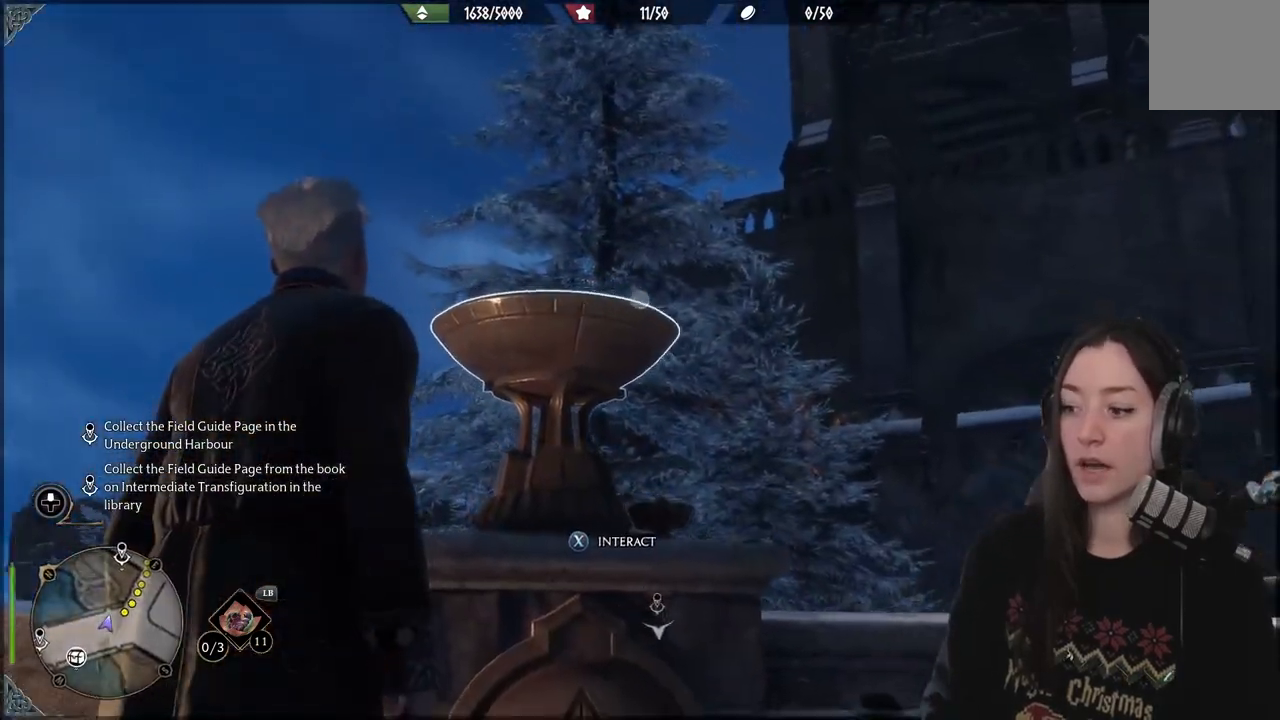
{"buttons": ["R2"], "left_stick": "center", "right_stick": "center", "events": [[33, "right_stick", "center"], [117, "R2", "down"], [183, "DPAD_LEFT", "down"], [317, "DPAD_LEFT", "up"]]}
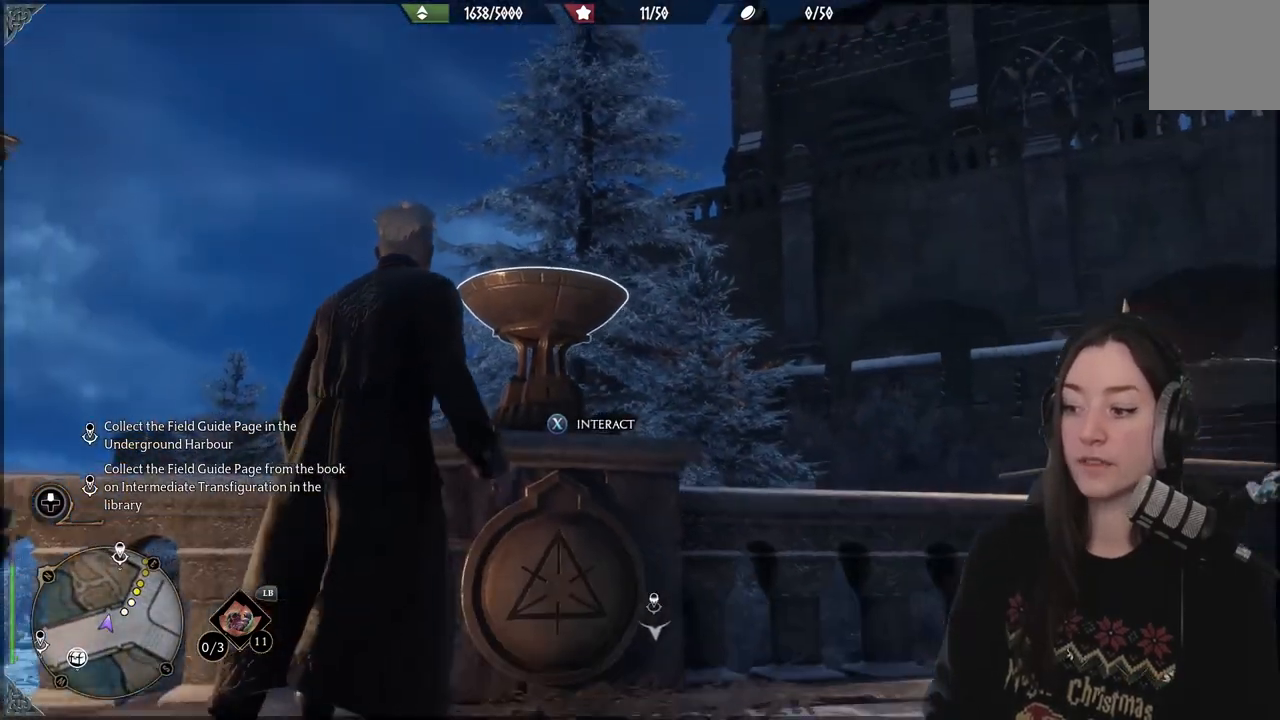
{"buttons": ["L2", "R2"], "left_stick": "center", "right_stick": "center", "events": [[233, "L2", "down"]]}
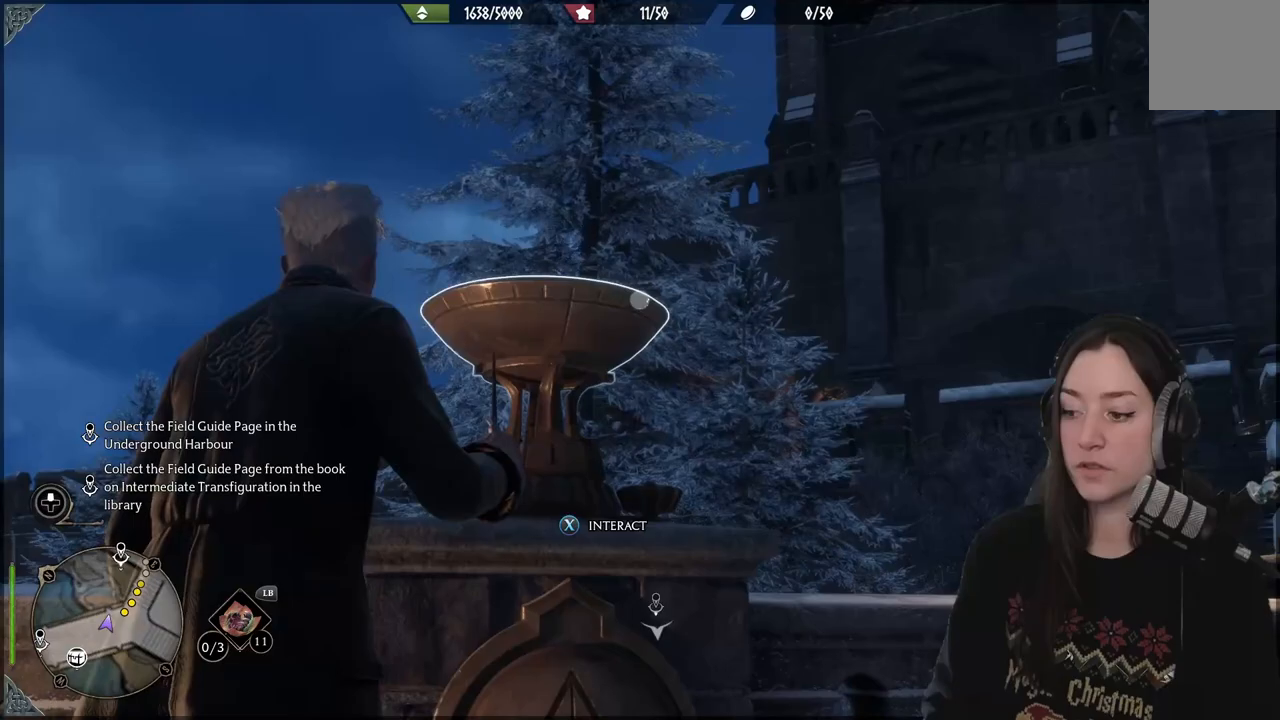
{"buttons": ["L2", "R2"], "left_stick": "center", "right_stick": "center", "events": [[150, "right_stick", "down-left"], [300, "right_stick", "center"]]}
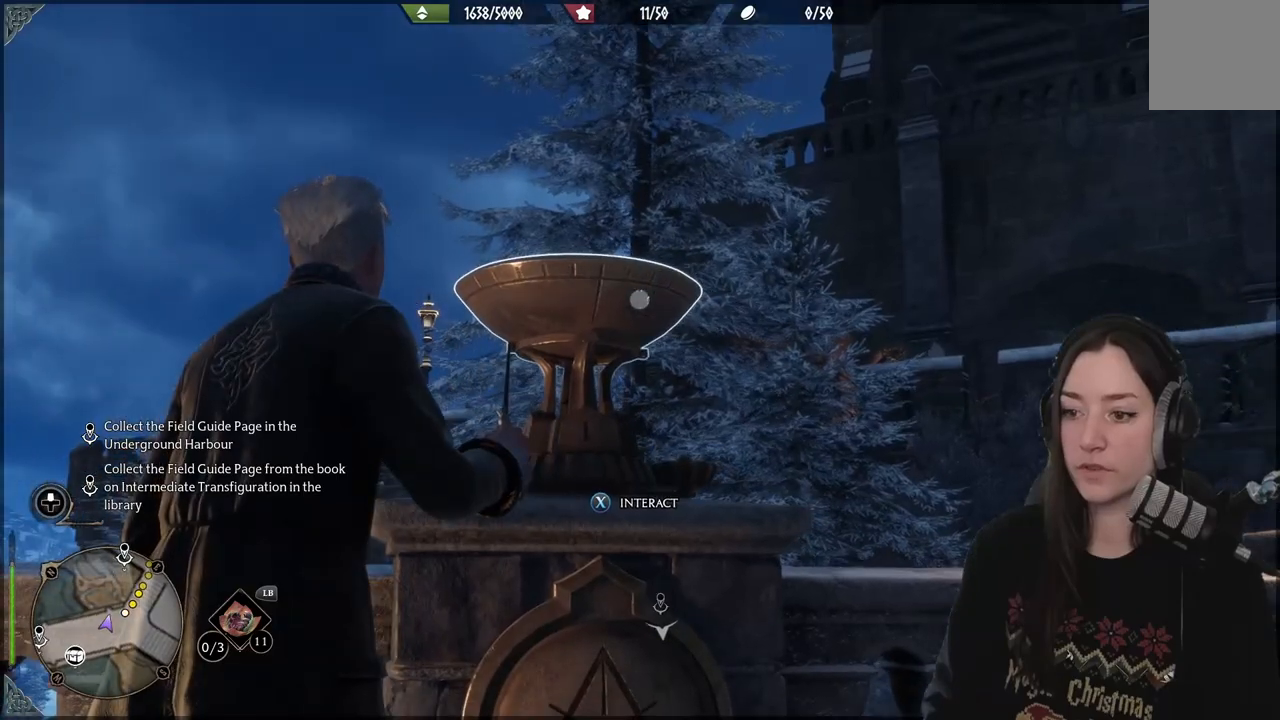
{"buttons": ["L2", "R2"], "left_stick": "center", "right_stick": "center", "events": [[200, "right_stick", "down-left"], [367, "right_stick", "center"]]}
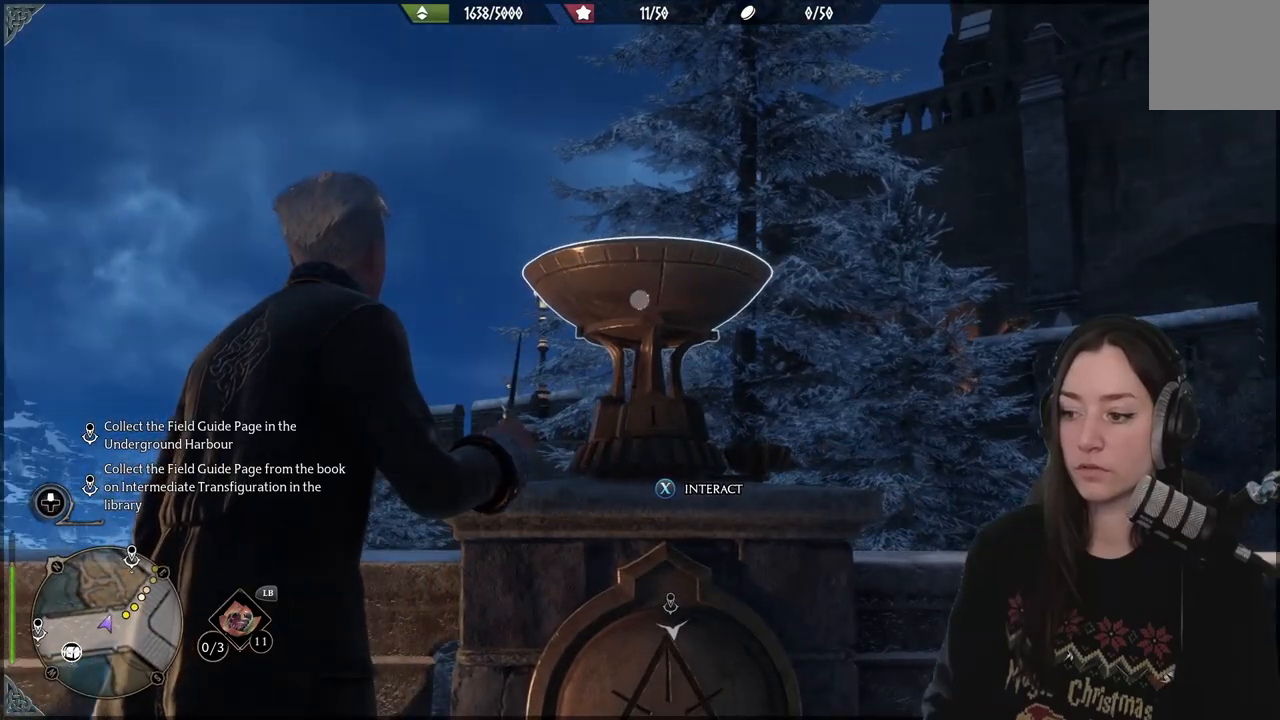
{"buttons": ["L2", "R2"], "left_stick": "center", "right_stick": "up", "events": [[150, "X", "down"], [267, "X", "up"], [500, "right_stick", "up"]]}
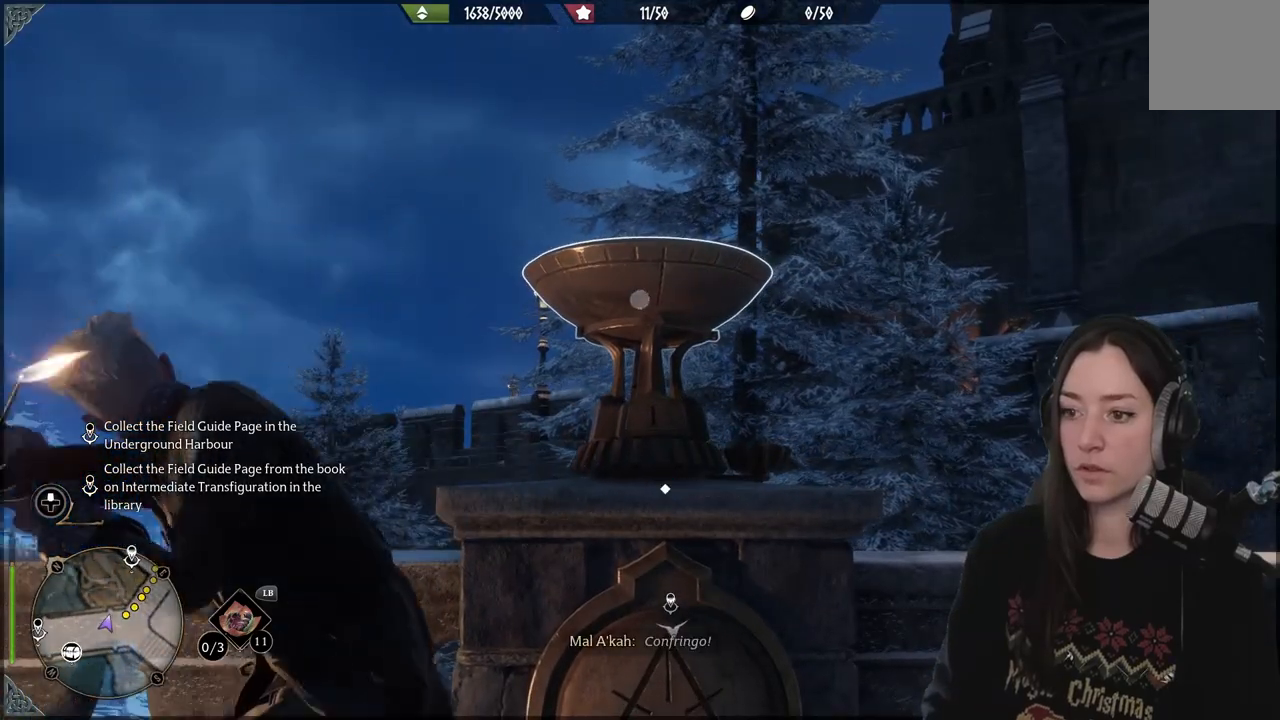
{"buttons": [], "left_stick": "center", "right_stick": "down-right", "events": [[133, "right_stick", "center"], [367, "R2", "up"], [383, "L2", "up"], [450, "right_stick", "down-right"]]}
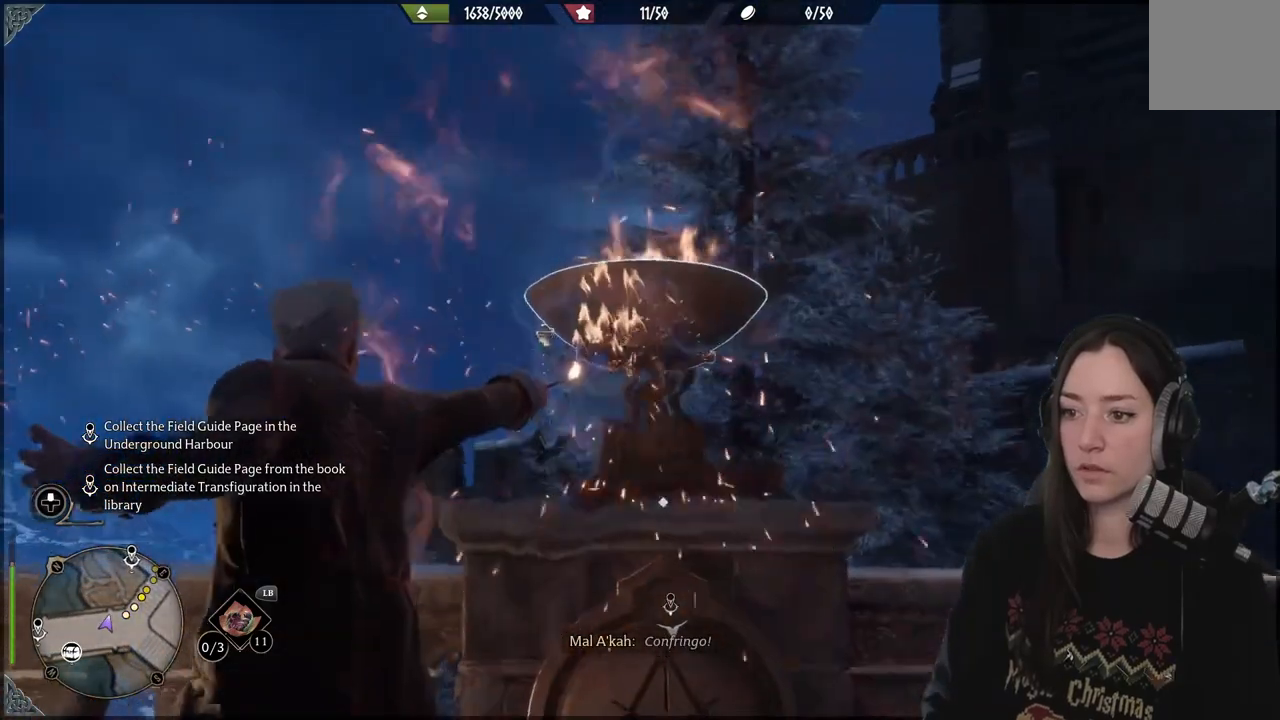
{"buttons": [], "left_stick": "center", "right_stick": "right", "events": [[433, "right_stick", "right"]]}
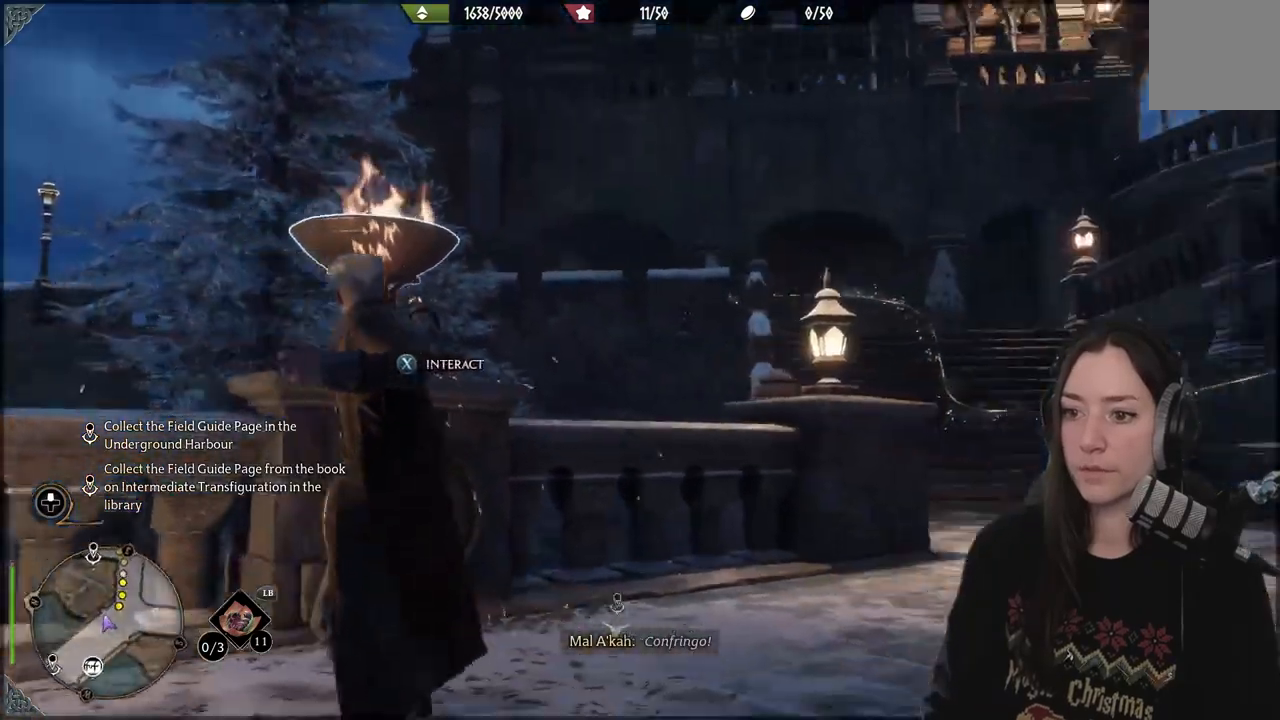
{"buttons": [], "left_stick": "center", "right_stick": "down-right", "events": [[50, "right_stick", "down-right"]]}
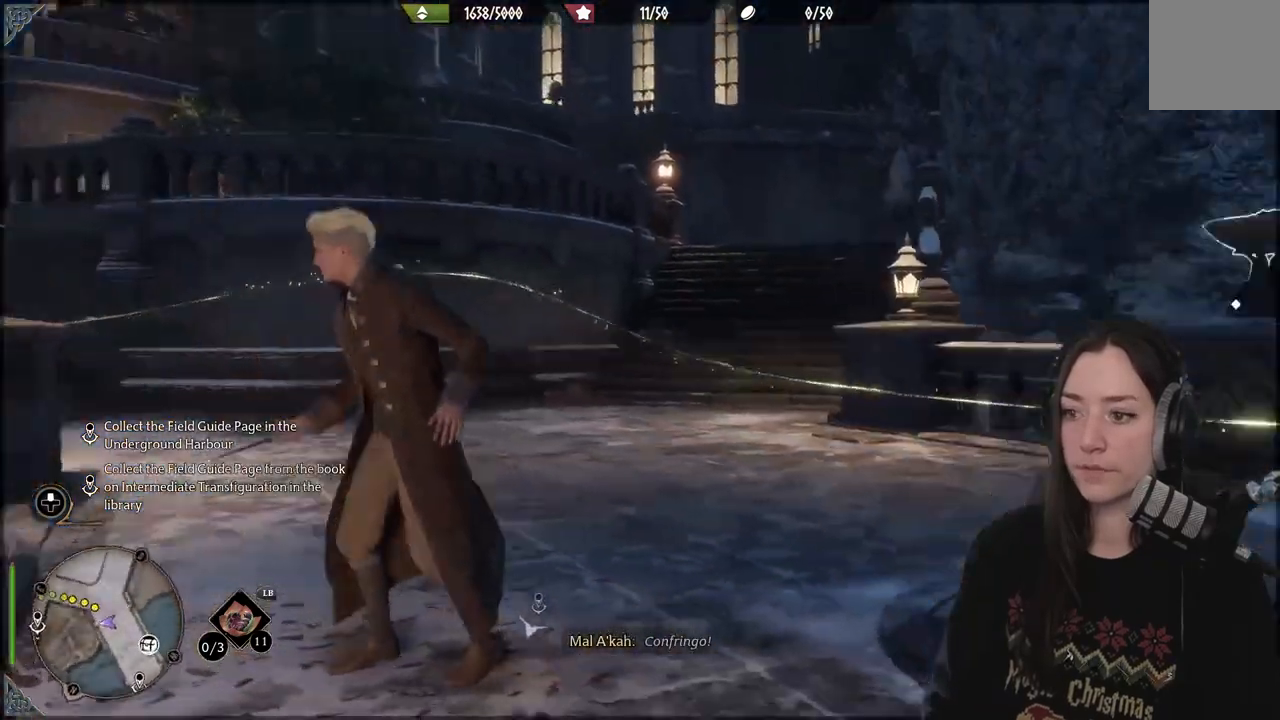
{"buttons": [], "left_stick": "up-right", "right_stick": "down-right", "events": [[67, "right_stick", "right"], [183, "right_stick", "center"], [317, "left_stick", "up-right"], [350, "right_stick", "down-right"]]}
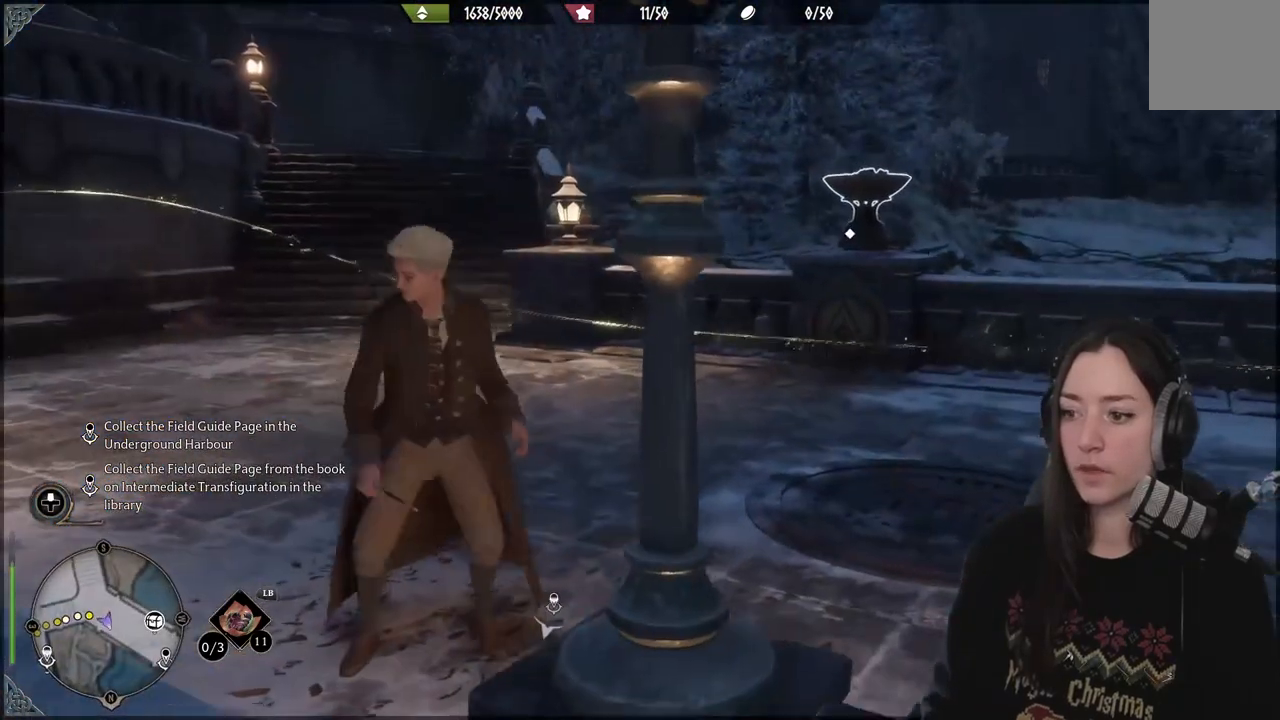
{"buttons": [], "left_stick": "up-right", "right_stick": "center", "events": [[483, "right_stick", "center"]]}
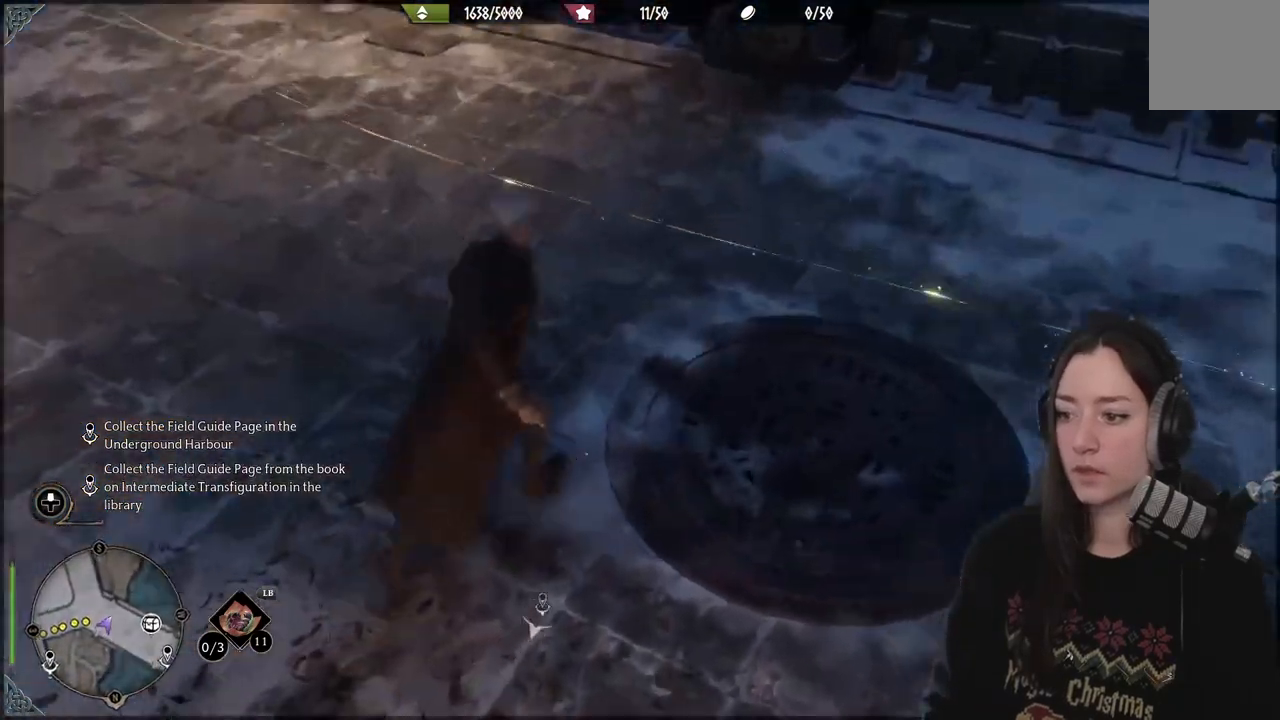
{"buttons": [], "left_stick": "up", "right_stick": "up", "events": [[83, "left_stick", "center"], [150, "left_stick", "up"], [200, "right_stick", "up"]]}
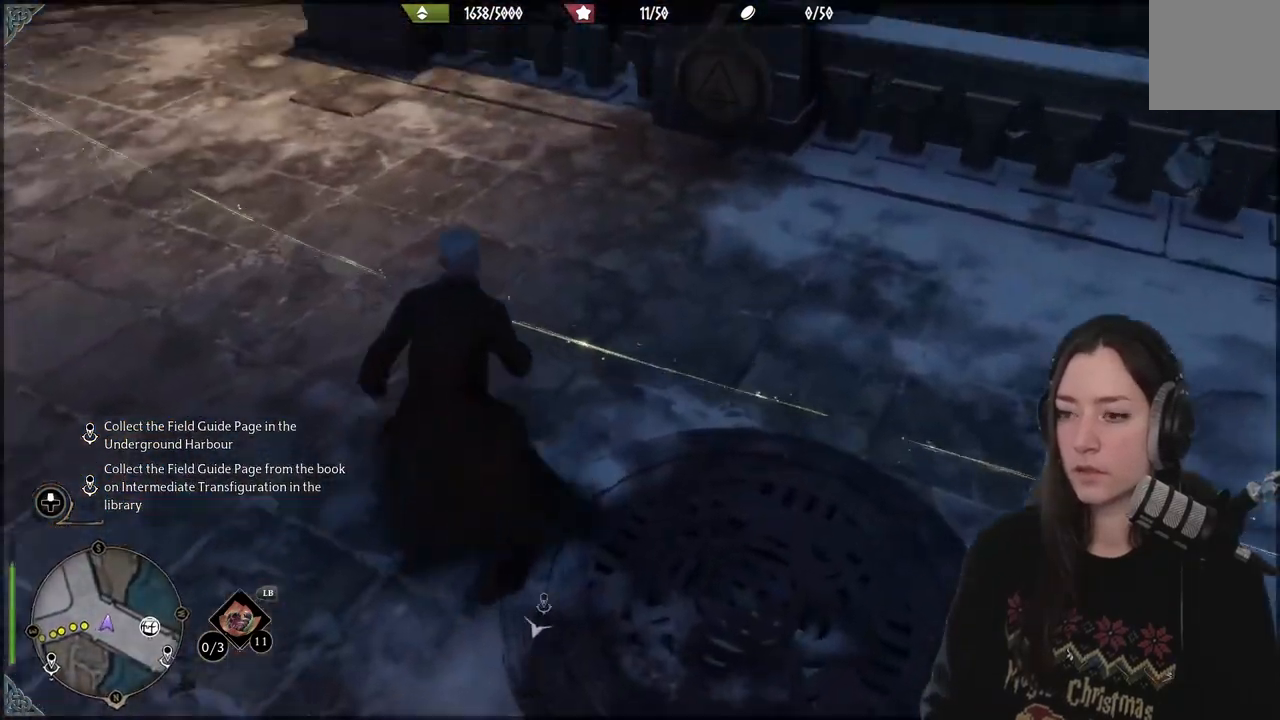
{"buttons": ["L2"], "left_stick": "center", "right_stick": "center", "events": [[217, "right_stick", "up-right"], [267, "left_stick", "center"], [283, "L2", "down"], [500, "right_stick", "center"]]}
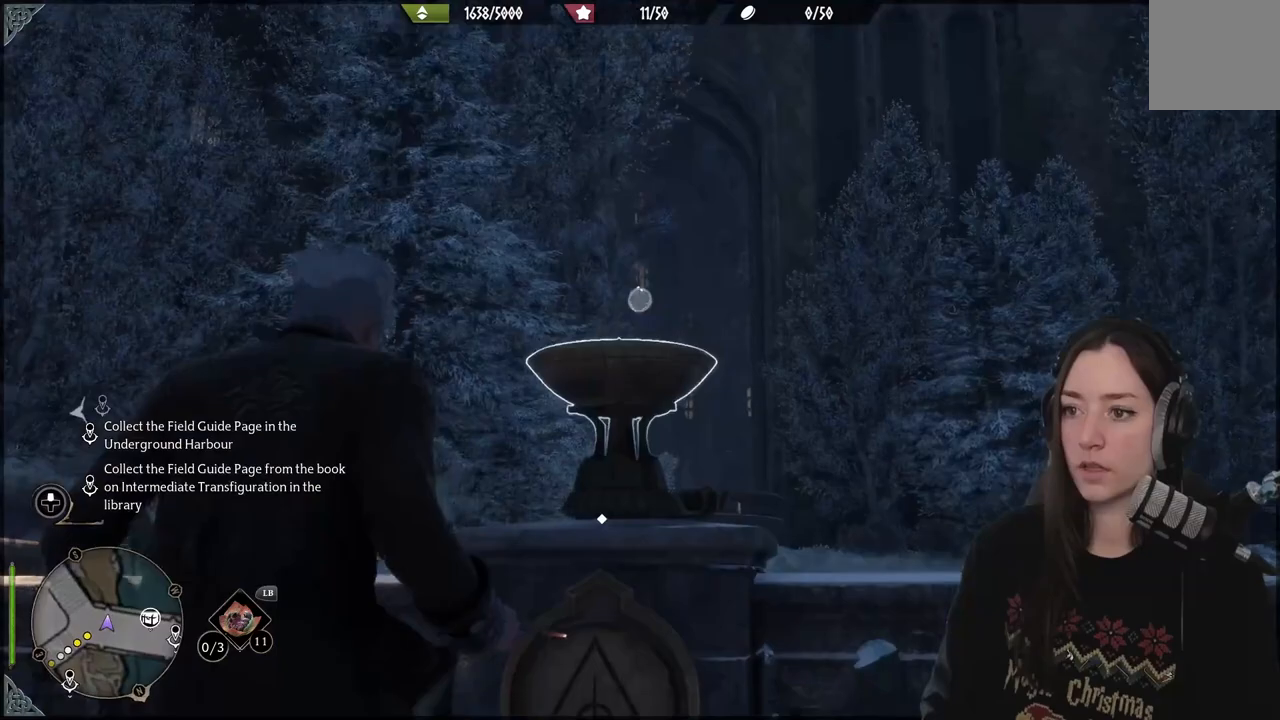
{"buttons": ["L2", "R2"], "left_stick": "center", "right_stick": "center", "events": [[183, "right_stick", "down"], [333, "right_stick", "center"], [417, "R2", "down"]]}
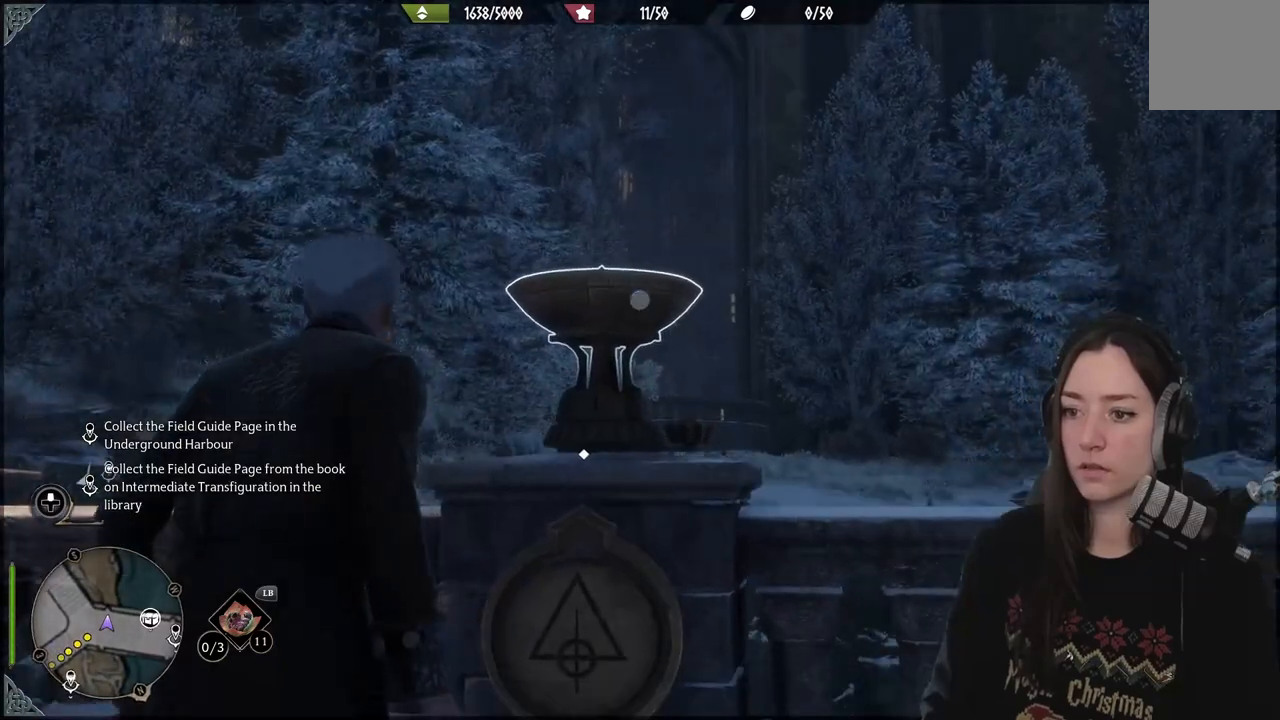
{"buttons": ["L2"], "left_stick": "center", "right_stick": "center", "events": [[33, "X", "down"], [133, "X", "up"], [400, "R2", "up"]]}
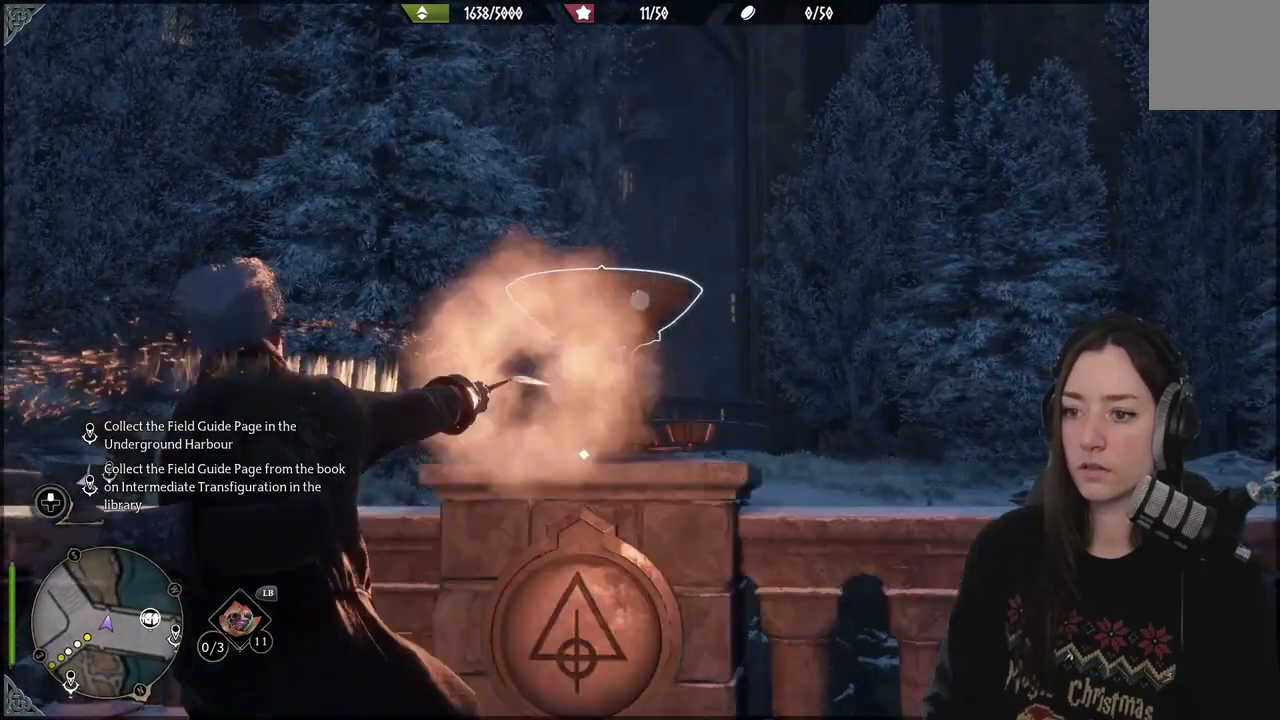
{"buttons": [], "left_stick": "down-right", "right_stick": "right", "events": [[33, "L2", "up"], [233, "left_stick", "right"], [233, "right_stick", "right"], [283, "left_stick", "down-right"]]}
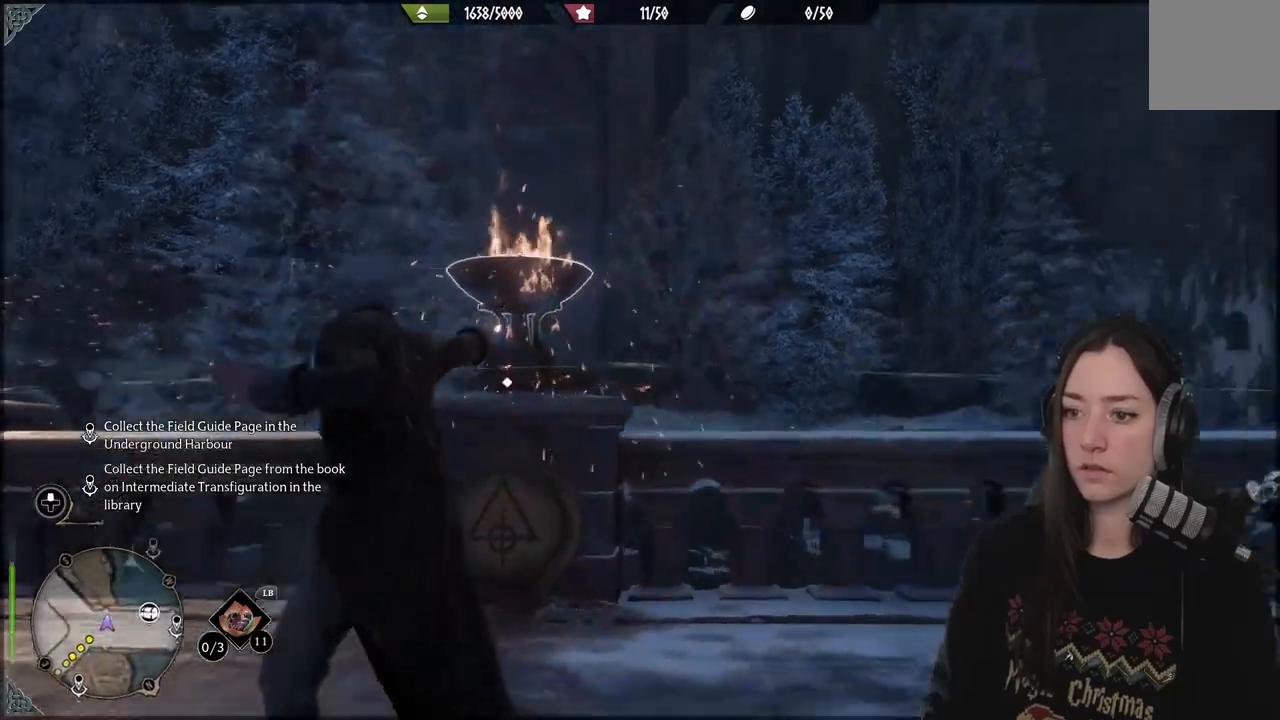
{"buttons": [], "left_stick": "up-right", "right_stick": "right", "events": [[83, "left_stick", "right"], [283, "left_stick", "up-right"]]}
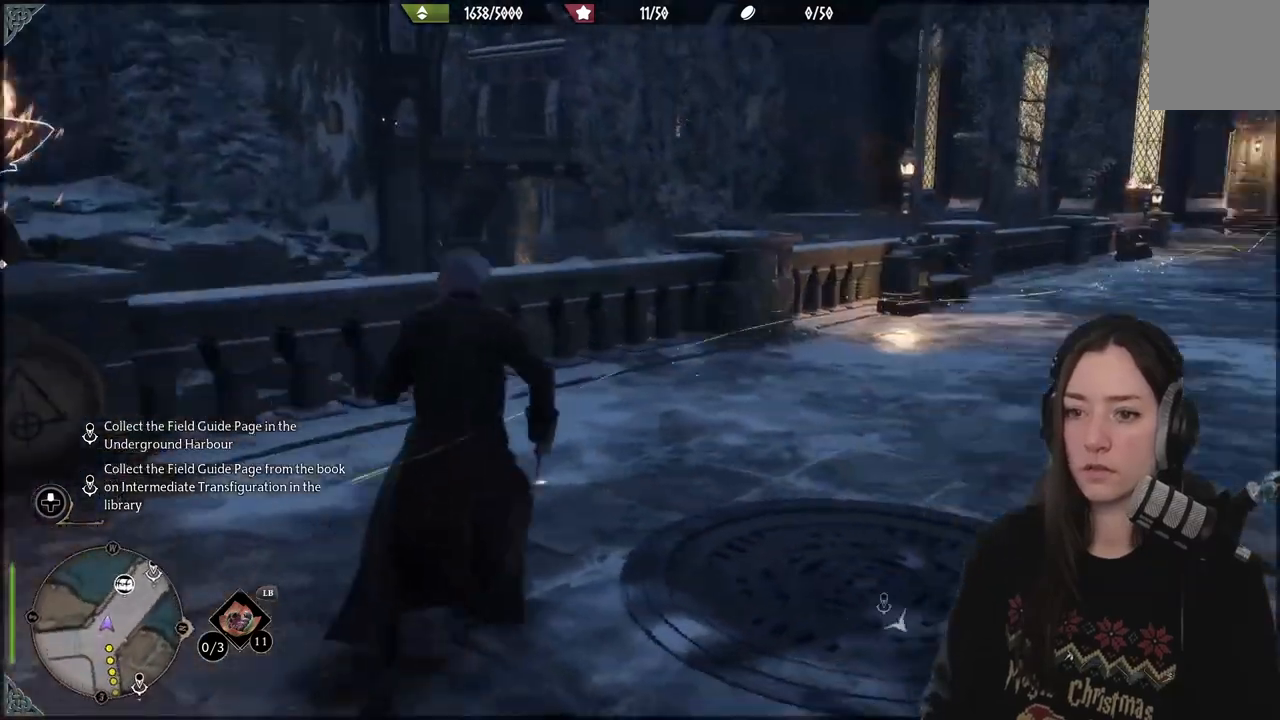
{"buttons": [], "left_stick": "up-right", "right_stick": "center"}
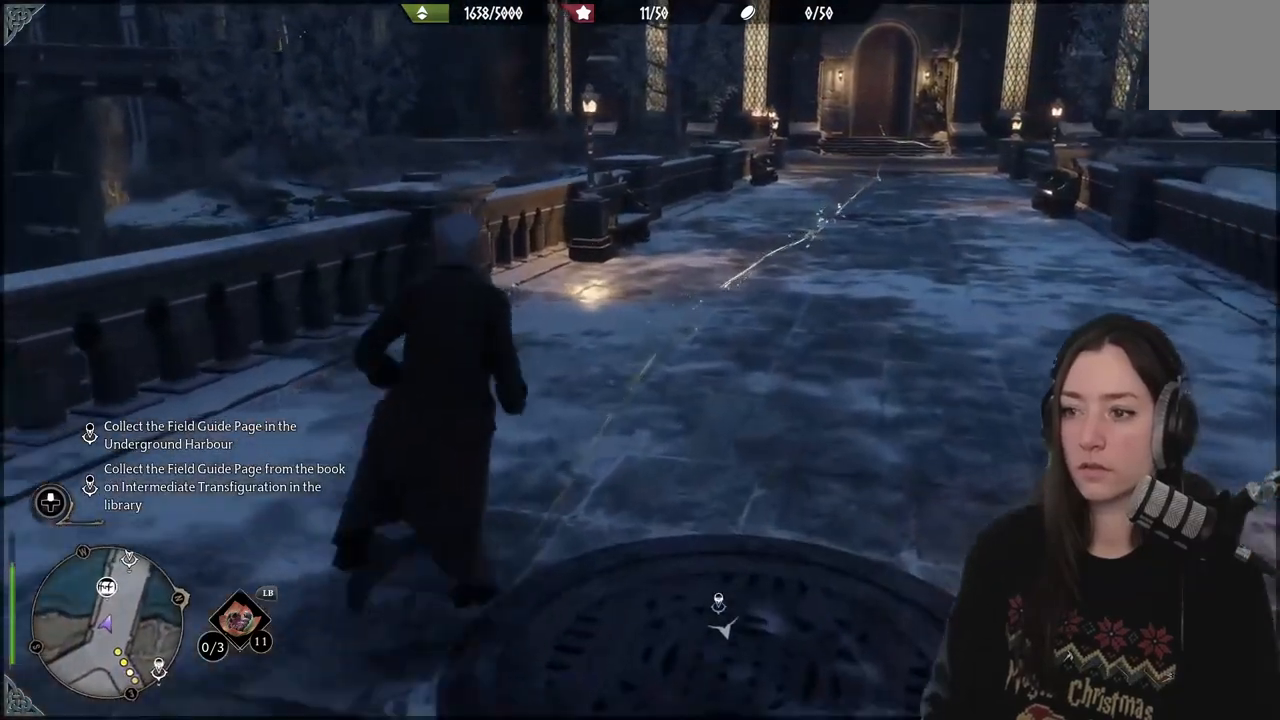
{"buttons": [], "left_stick": "up-right", "right_stick": "down-left", "events": [[183, "right_stick", "down-left"]]}
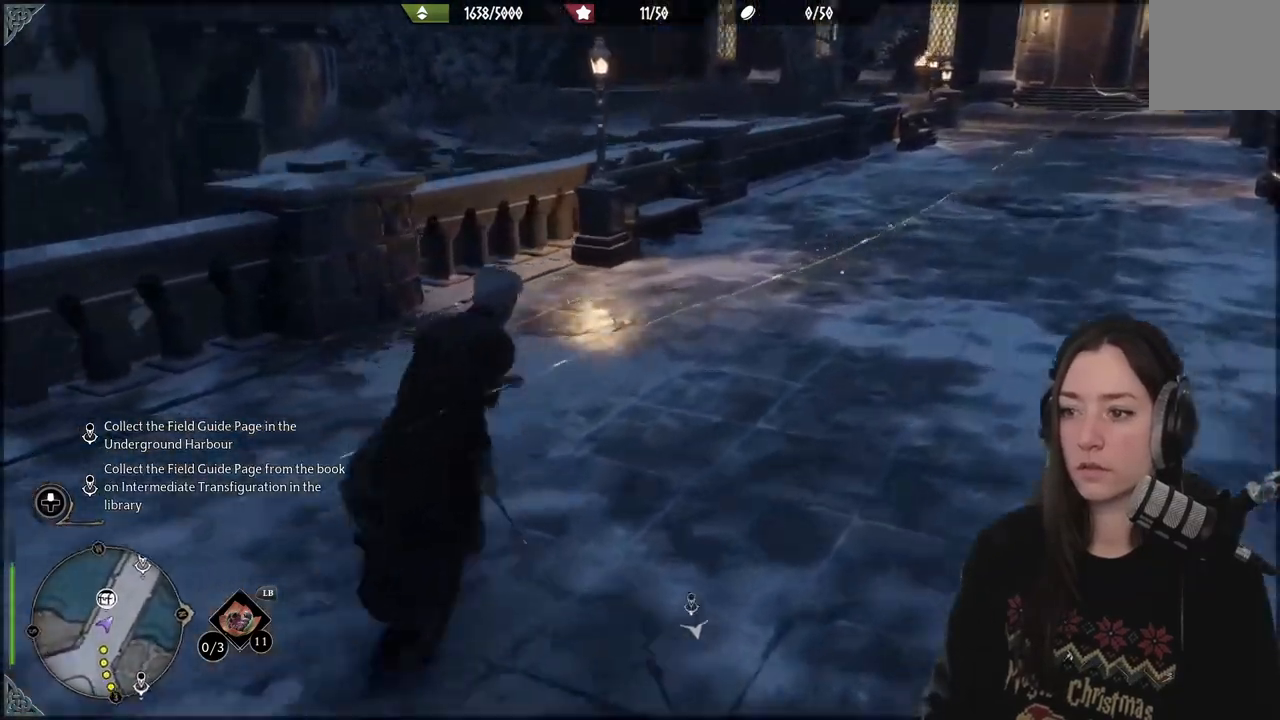
{"buttons": [], "left_stick": "up-right", "right_stick": "up-right", "events": [[33, "right_stick", "center"], [250, "right_stick", "right"], [450, "right_stick", "up-right"]]}
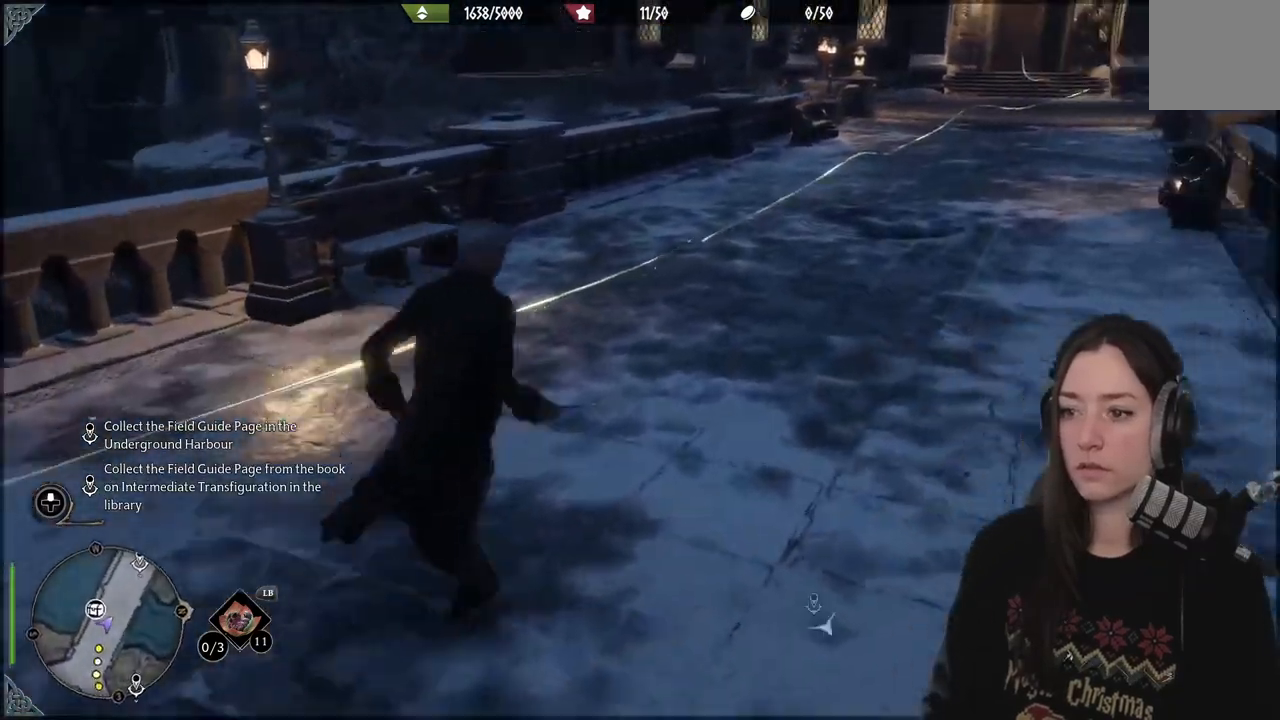
{"buttons": [], "left_stick": "up-right", "right_stick": "center", "events": [[83, "right_stick", "center"]]}
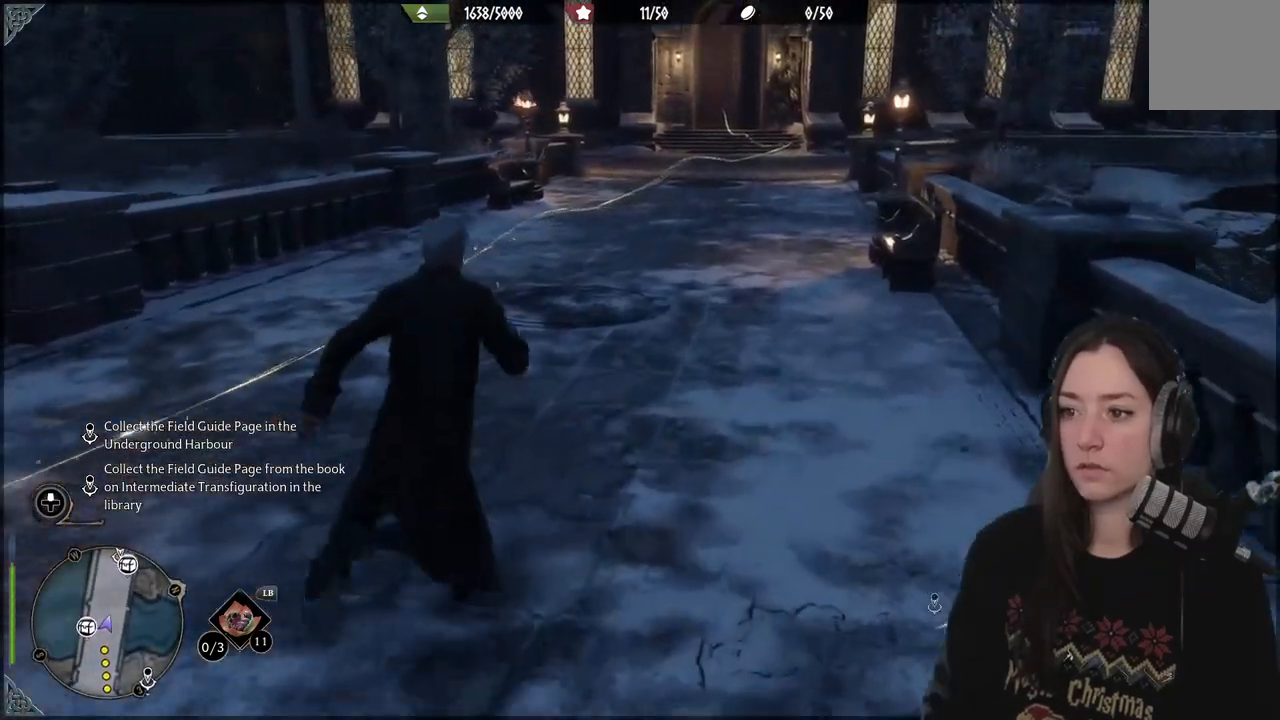
{"buttons": ["B"], "left_stick": "up", "right_stick": "center", "events": [[17, "B", "down"], [417, "left_stick", "up"]]}